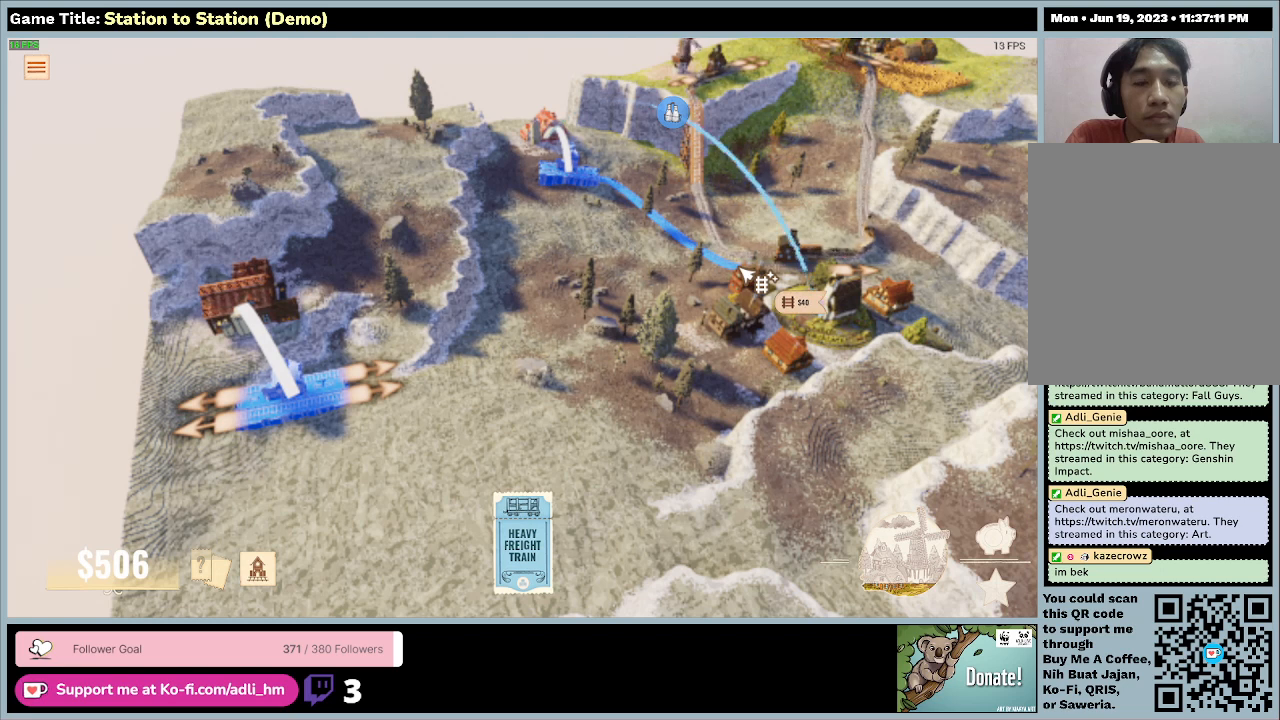
Gameplay with keyboard and mouse; each line is a JSON object with the keys and mouse buttons held at the frame after it. "events" lists presses ("down") and releases ("up") of "0", "1", "2", "3", "4", "5", "6", "7", "8", "9", "a", "alt", "b", "c", "caps_lock", "ctrl", "d", "down", "e", "escape", "f", "f1", "f2", "f3", "f4", "f5", "f6", "f7", "f8", "g", "h", "i", "j", "k", "l", "left", "m", "n", "o", "p", "q", "r", "return", "right", "s", "shift", "space", "t", "tab", "tilde", "u", "up", "v", "w", "x", "y", "z", "mouse_left", "mouse_wheel" and "mouse_right" between this image and that frame as [ms after this image, input, new state], when the widget could be followed in between. "mouse_left", "mouse_wheel", "mouse_right" = the "left", "wheel", "right" buttons of the "mouse" list. No other keys are recorded. "wheel" means that the mouse wheel is clicked or scrolled. Mouse movement is not recorded.
{"keys": [], "mouse": [], "events": [[267, "mouse_right", "down"], [500, "mouse_right", "up"]]}
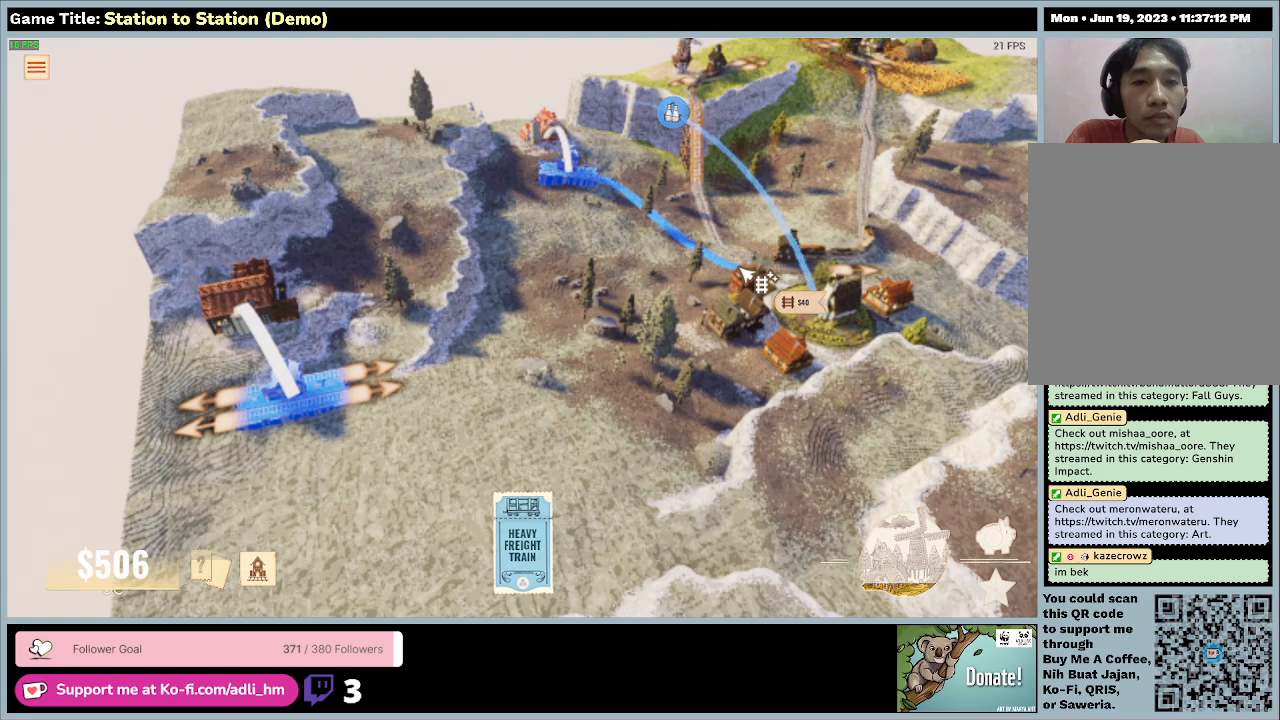
{"keys": [], "mouse": [], "events": []}
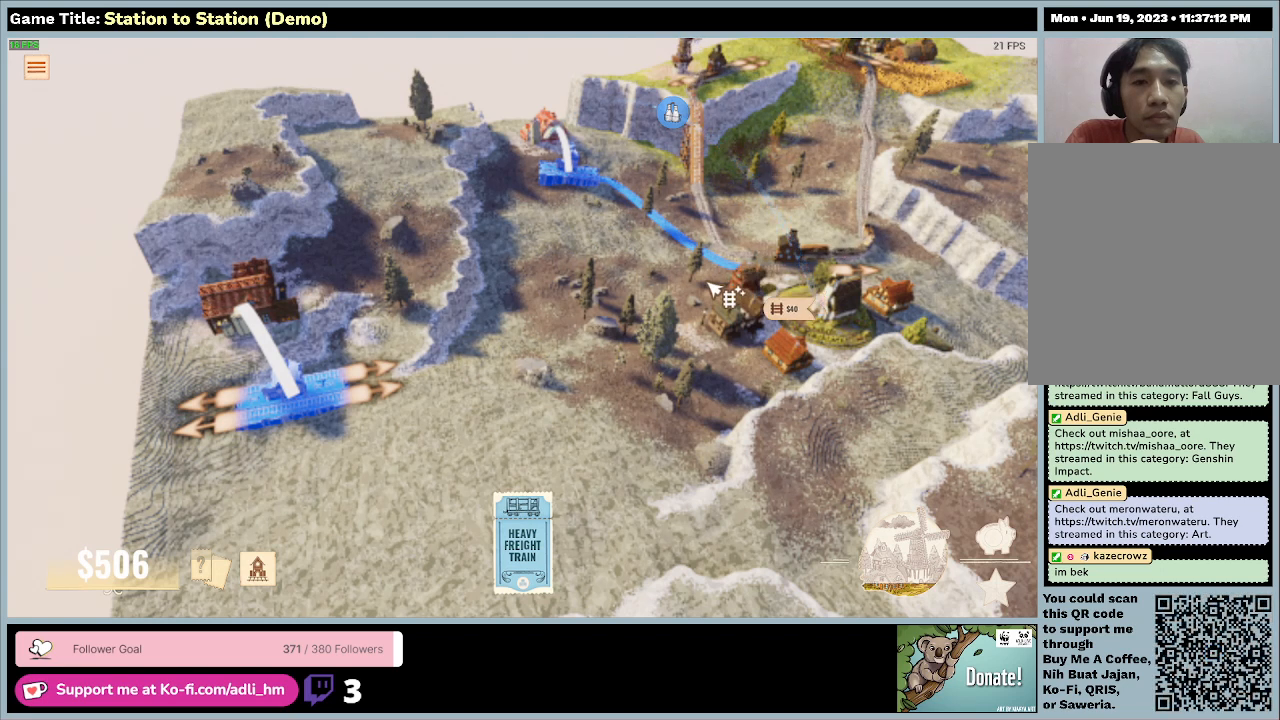
{"keys": [], "mouse": [], "events": []}
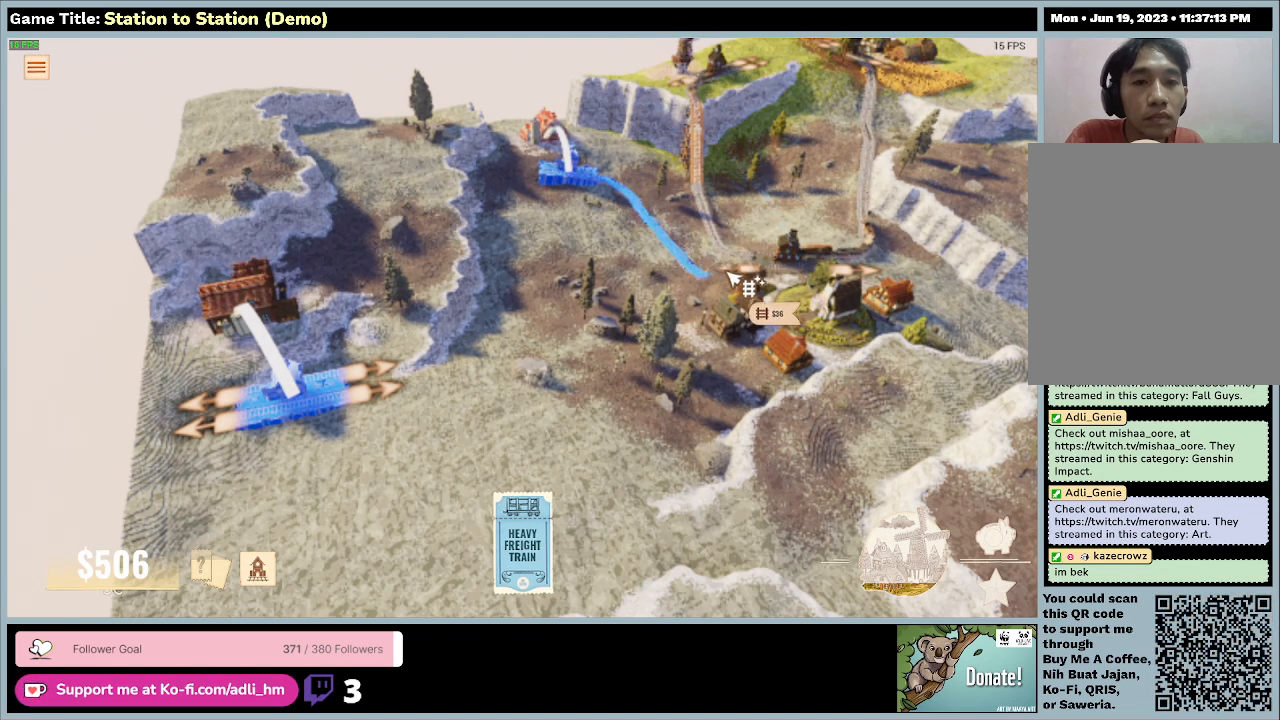
{"keys": [], "mouse": [], "events": []}
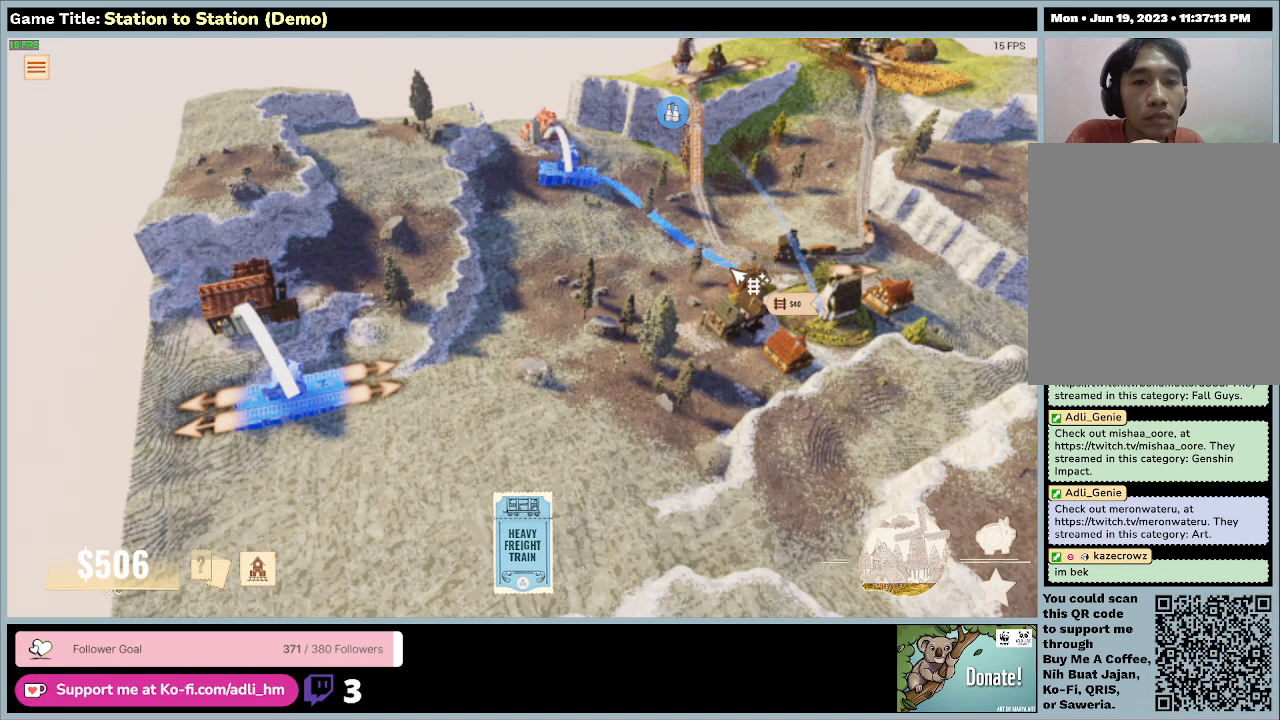
{"keys": [], "mouse": [], "events": []}
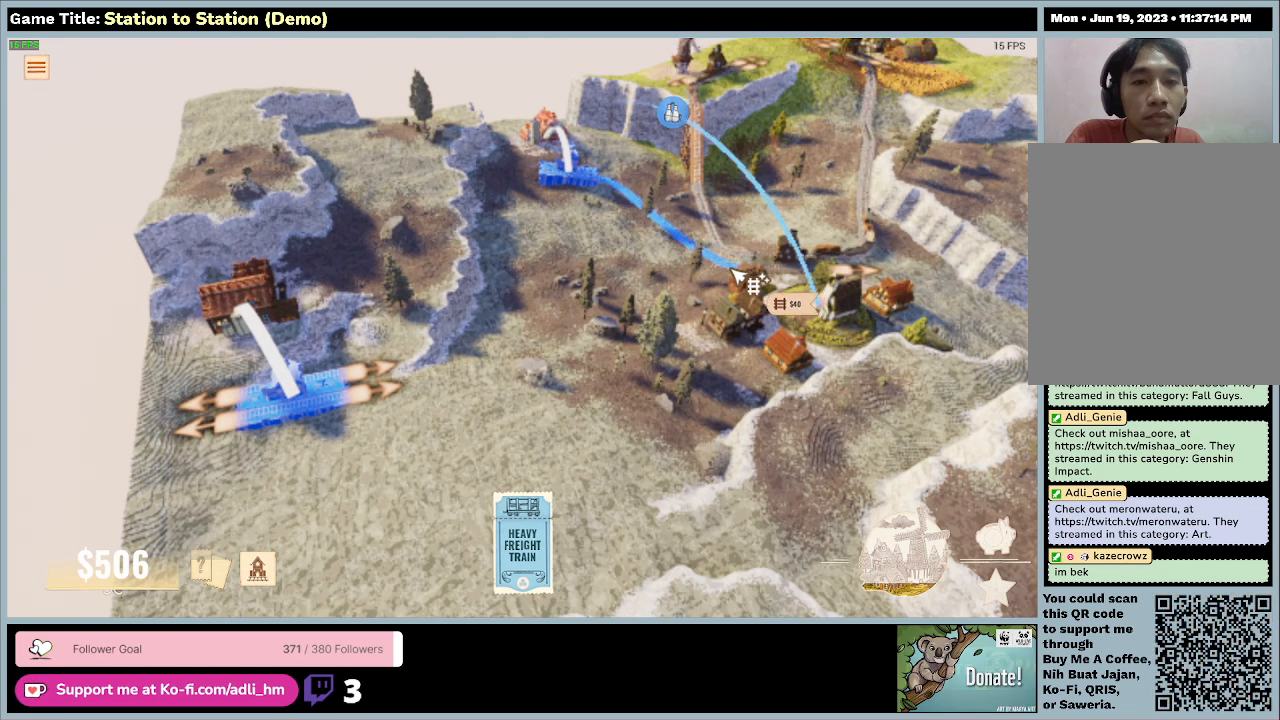
{"keys": [], "mouse": [], "events": []}
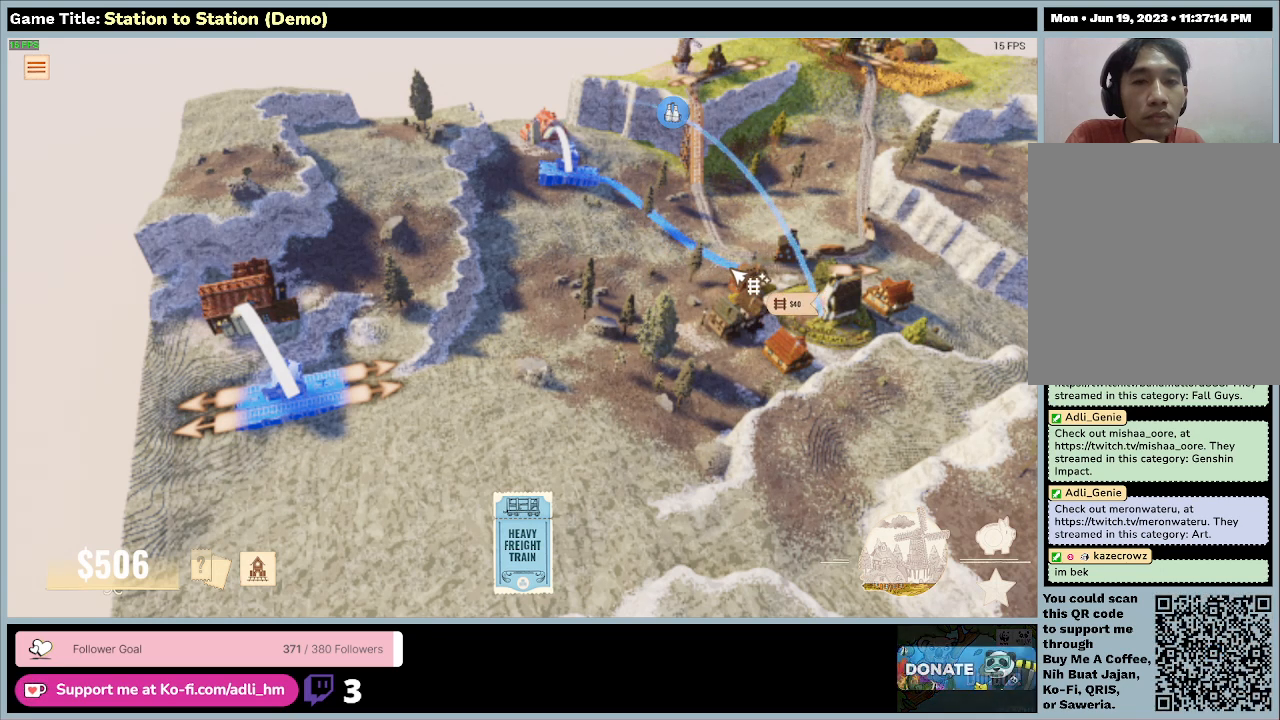
{"keys": [], "mouse": [], "events": []}
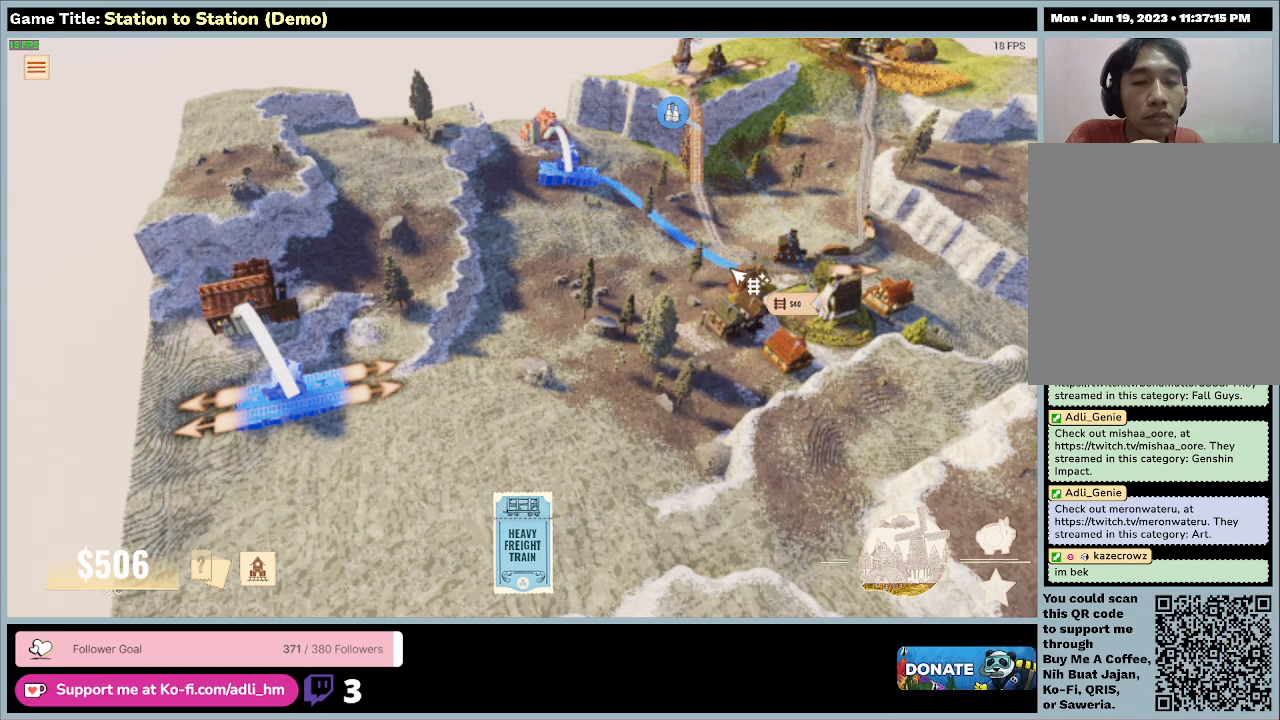
{"keys": [], "mouse": [], "events": []}
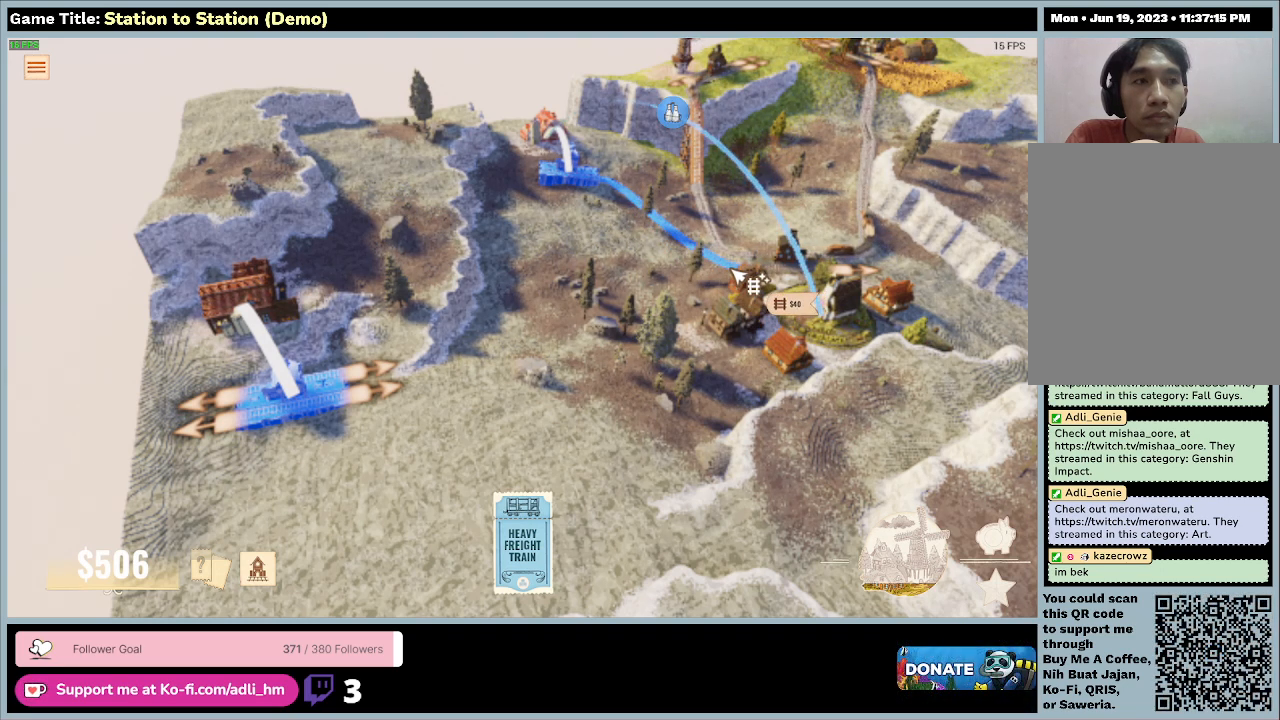
{"keys": [], "mouse": [], "events": [[100, "mouse_left", "down"], [433, "mouse_left", "up"]]}
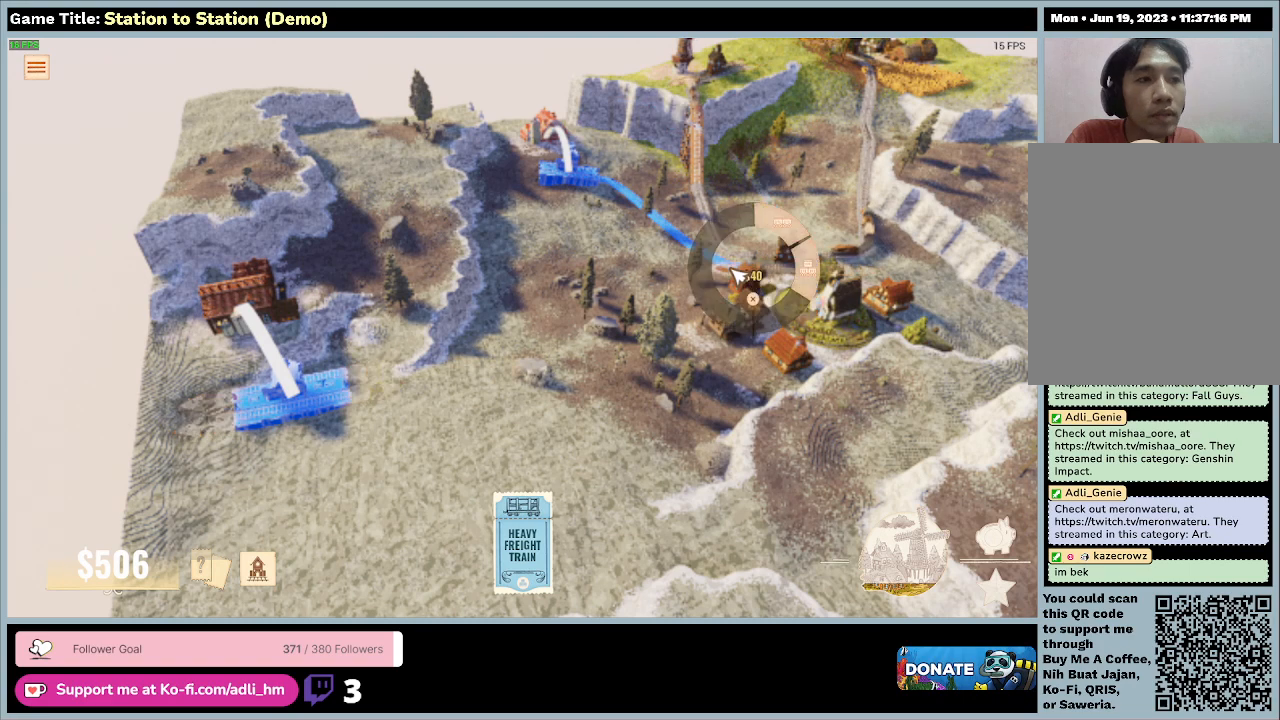
{"keys": [], "mouse": [], "events": []}
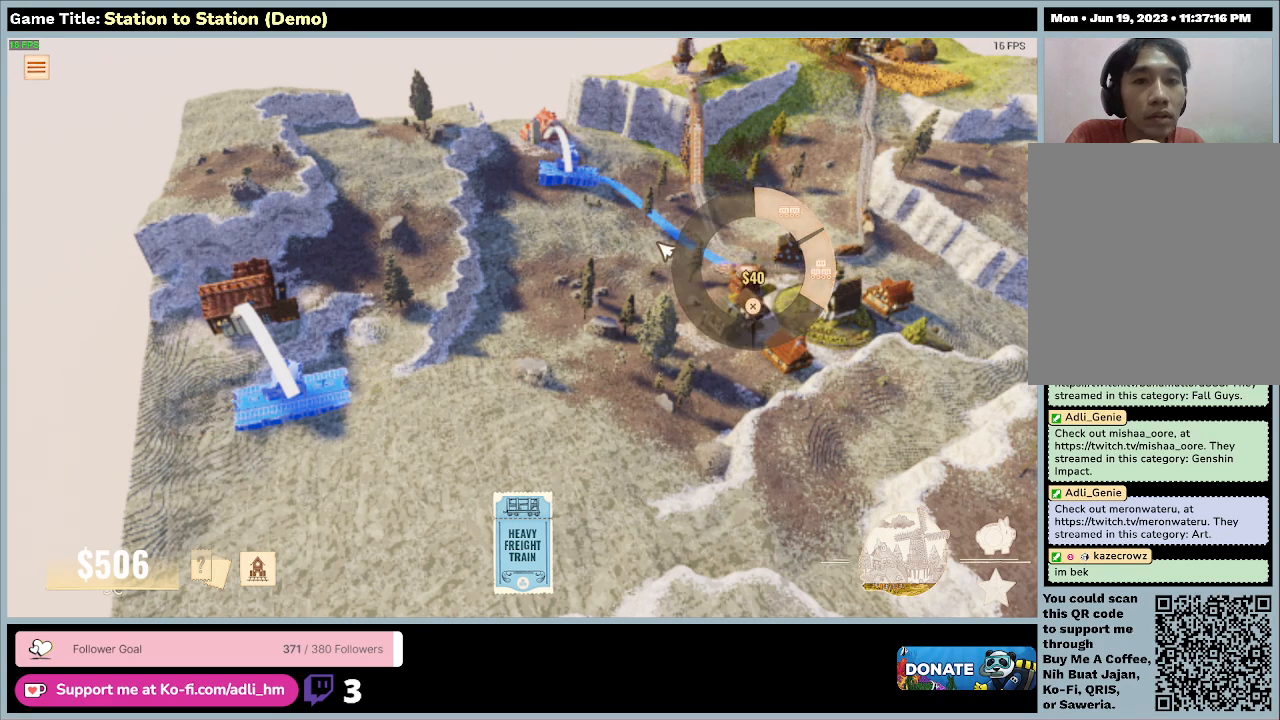
{"keys": [], "mouse": [], "events": []}
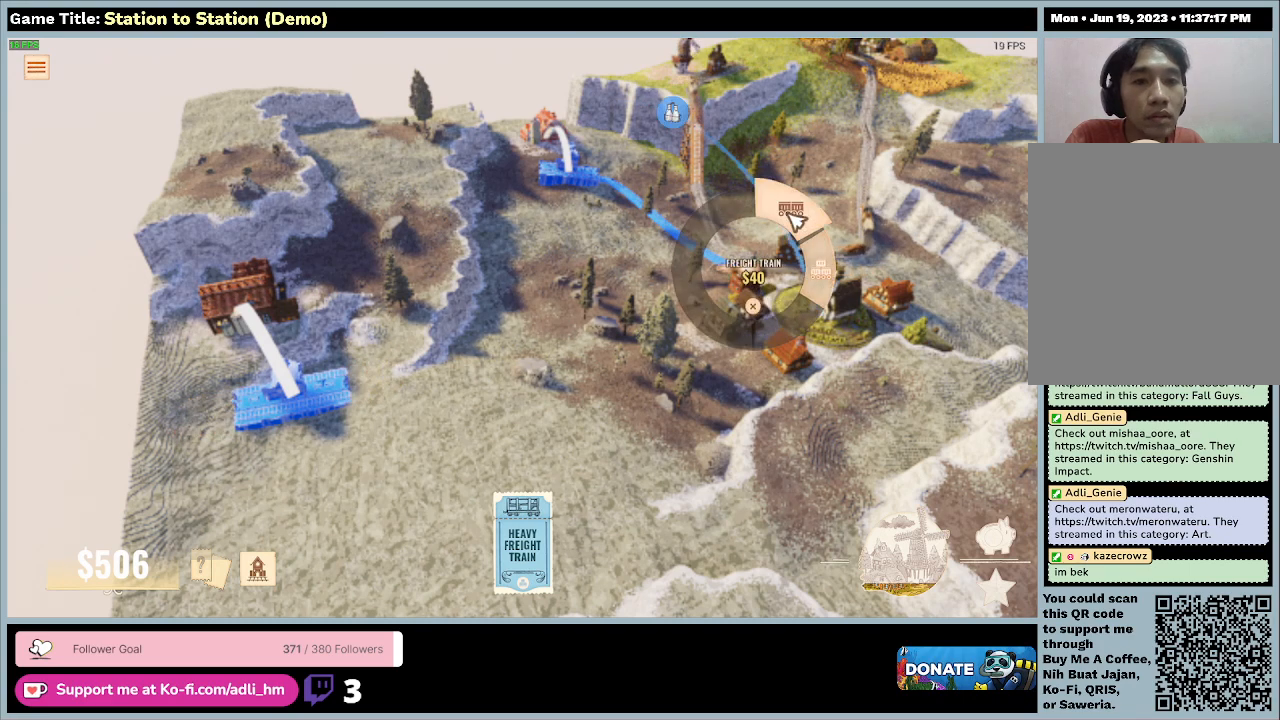
{"keys": [], "mouse": [], "events": []}
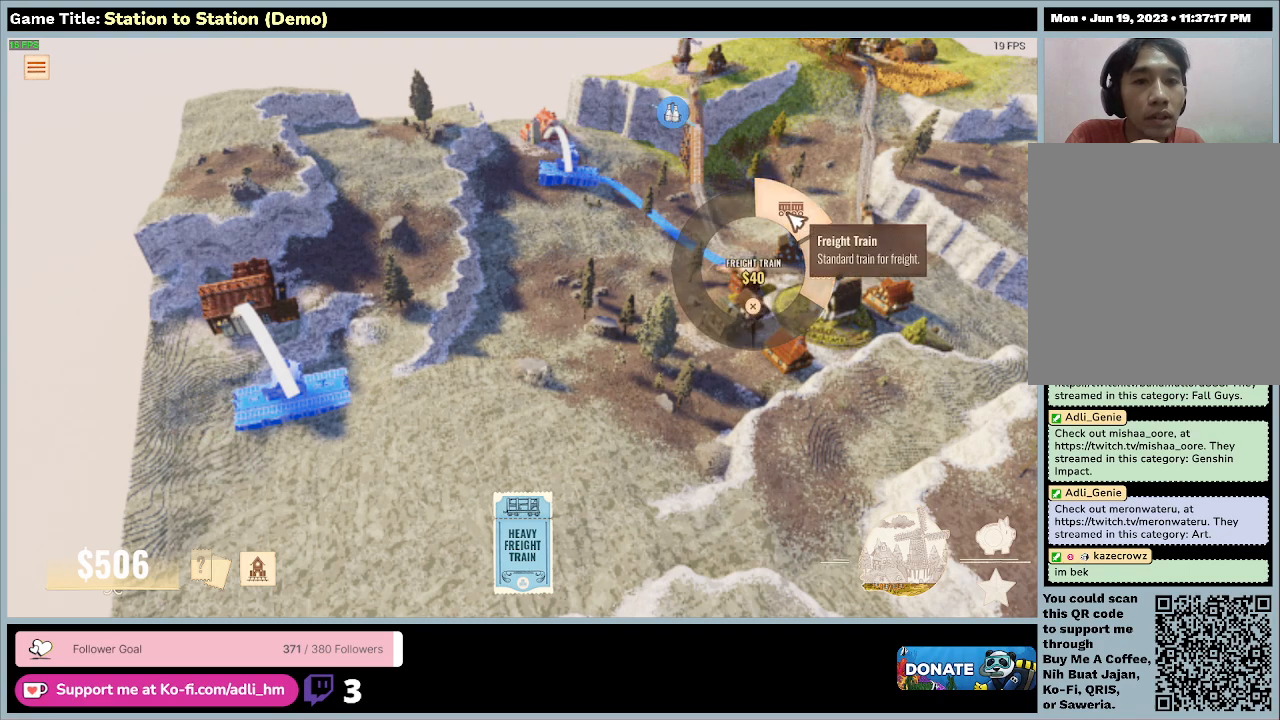
{"keys": [], "mouse": [], "events": []}
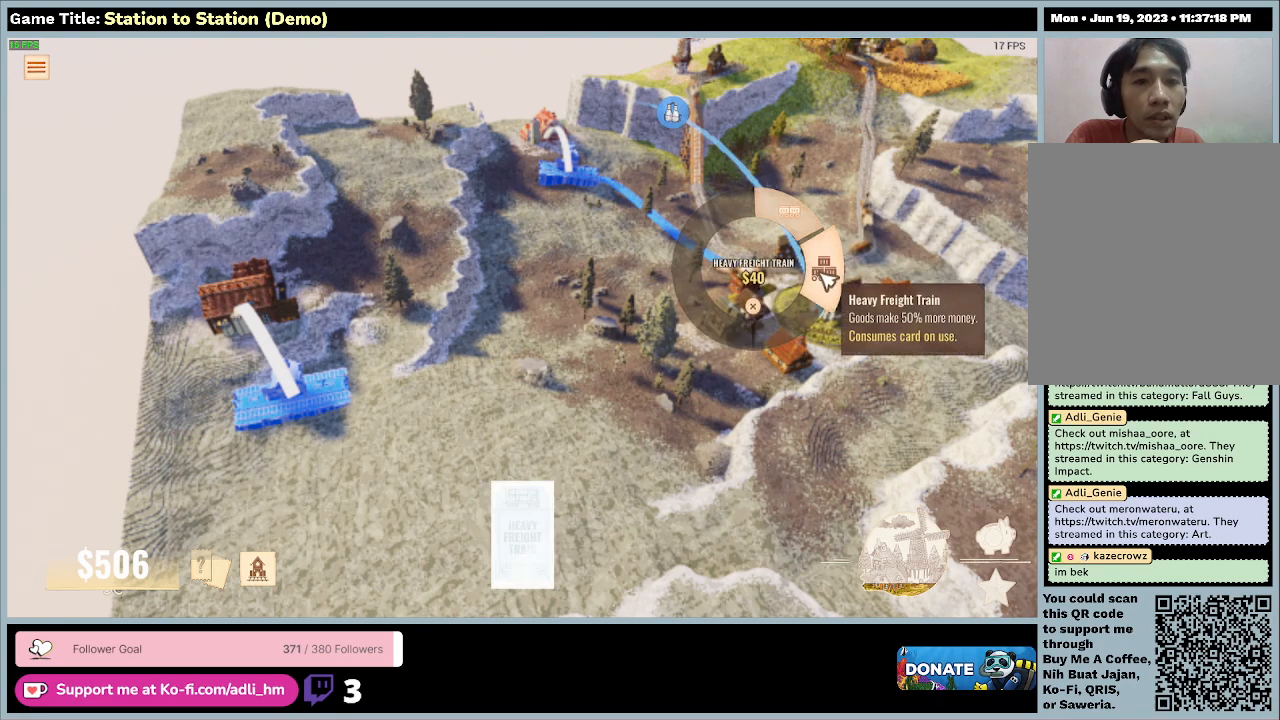
{"keys": [], "mouse": [], "events": []}
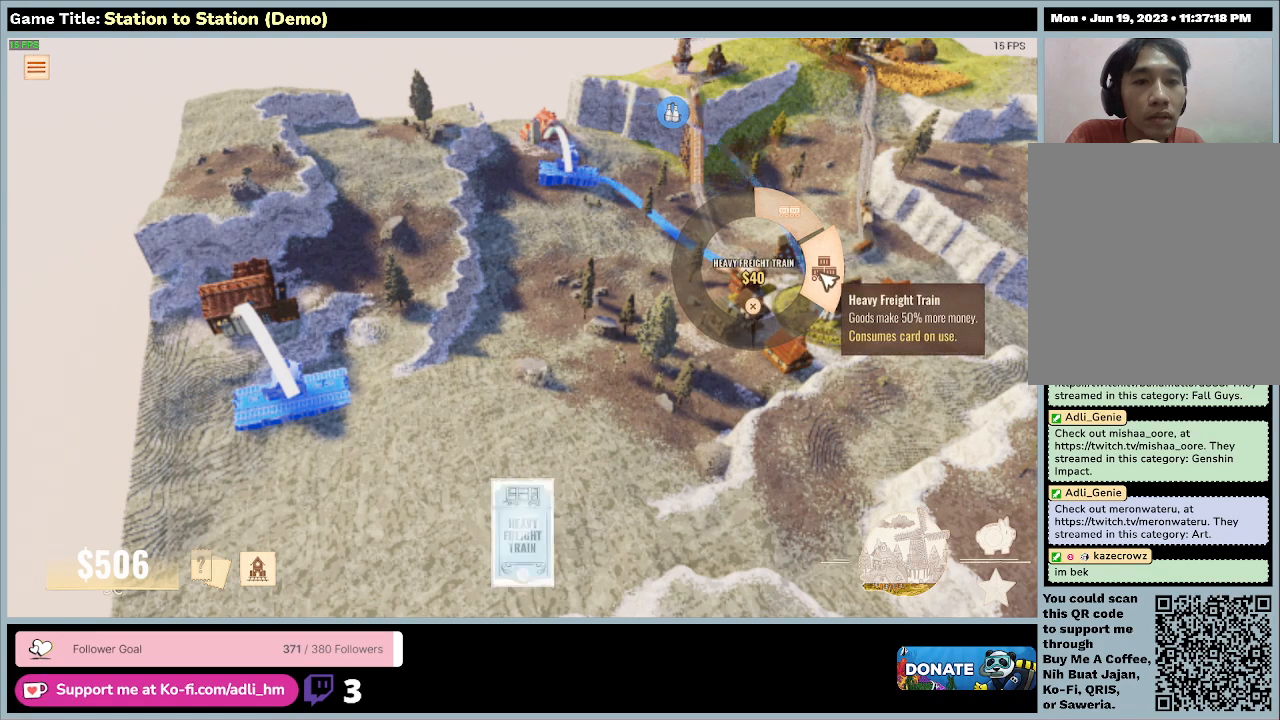
{"keys": [], "mouse": [], "events": []}
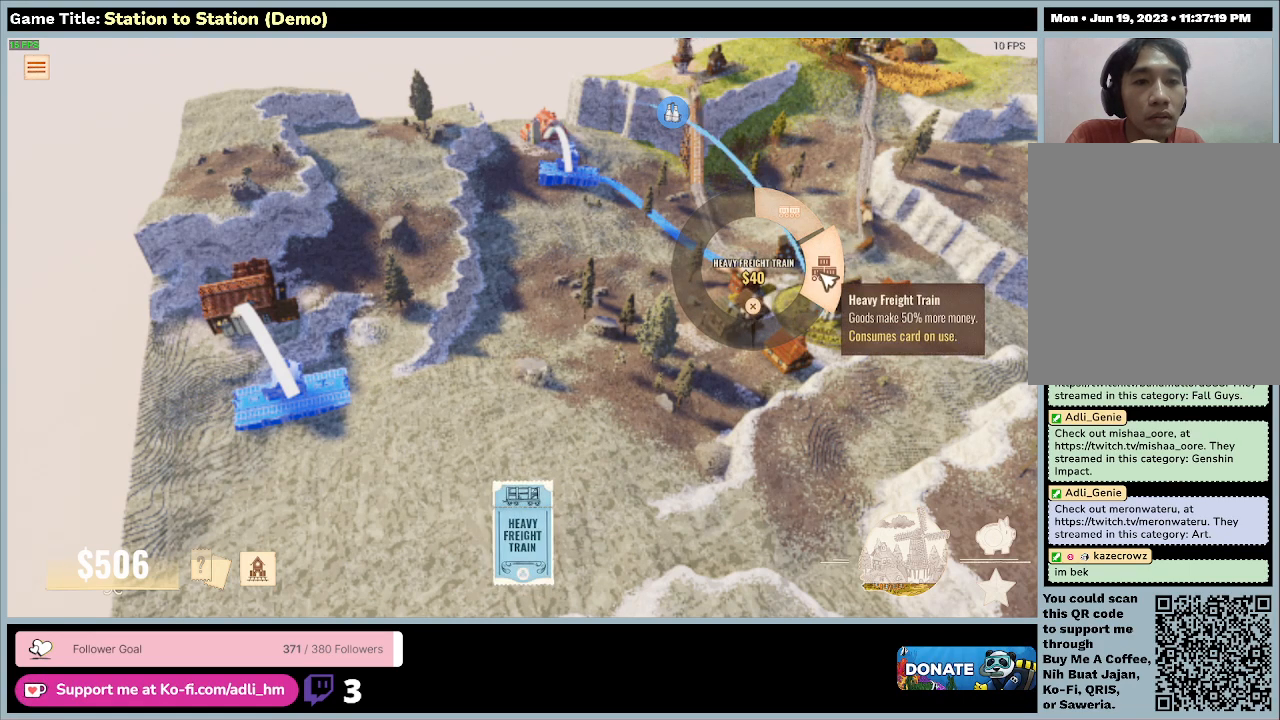
{"keys": [], "mouse": [], "events": []}
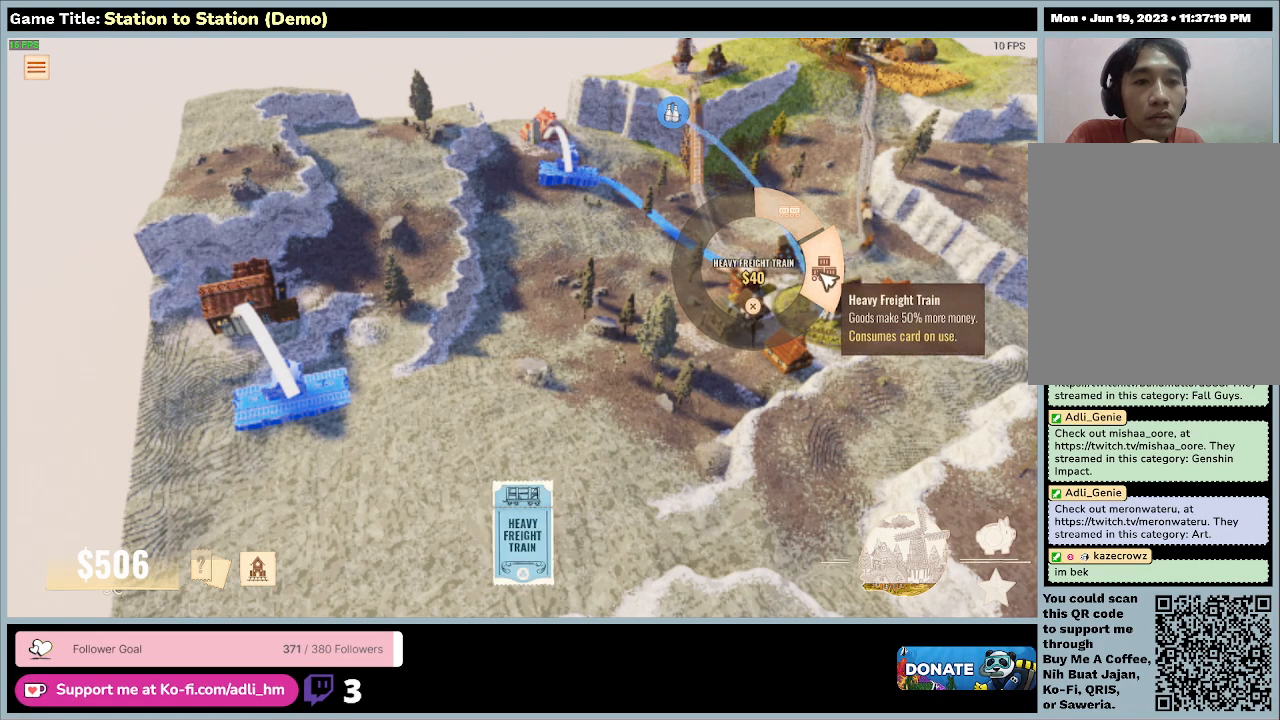
{"keys": [], "mouse": [], "events": []}